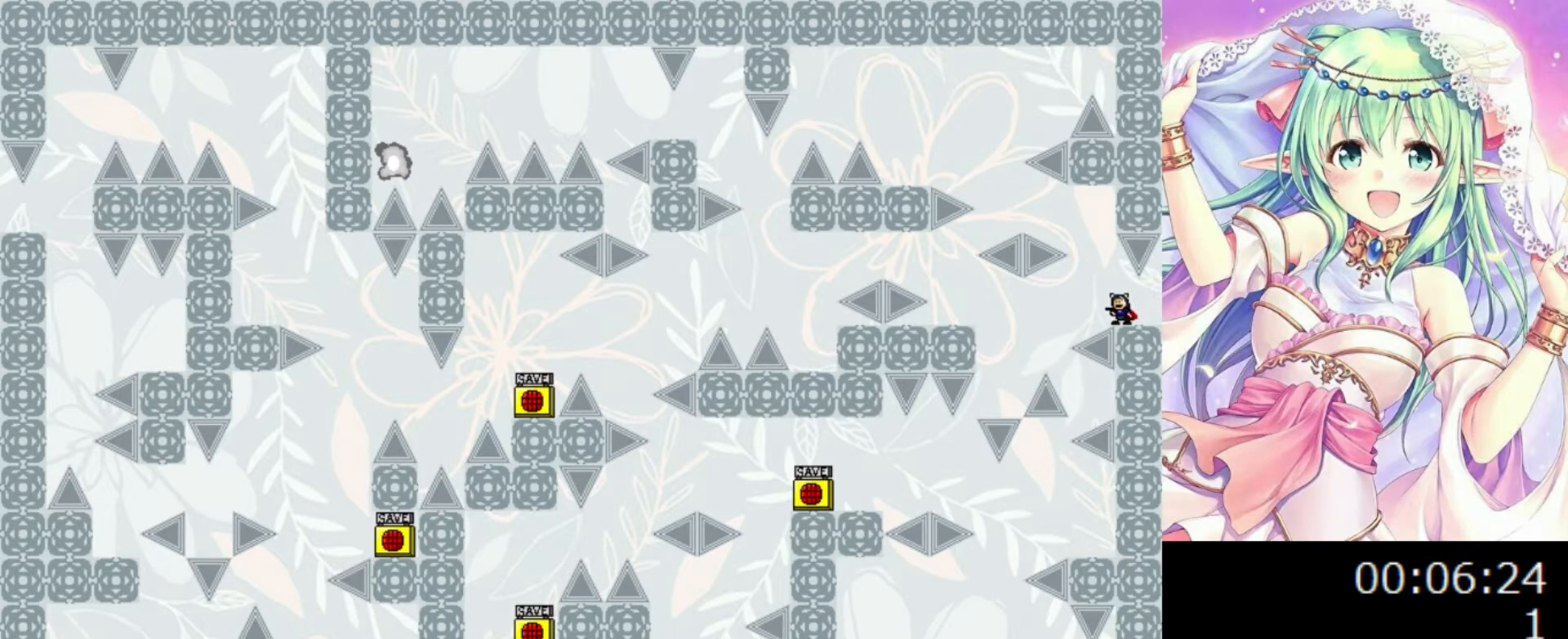
Gameplay with keyboard; each line is a JSON object with the keys held at the frame after it. "events" lists presses ("down") and releases ("up") of "0", "1", "2", "left", "r", "right", "s" and "z" between this image and that frame as [ms after this image, input, new state], when the widget could be followed in between. No other keys are recorded. Mouse input is not recorded.
{"keys": [], "events": []}
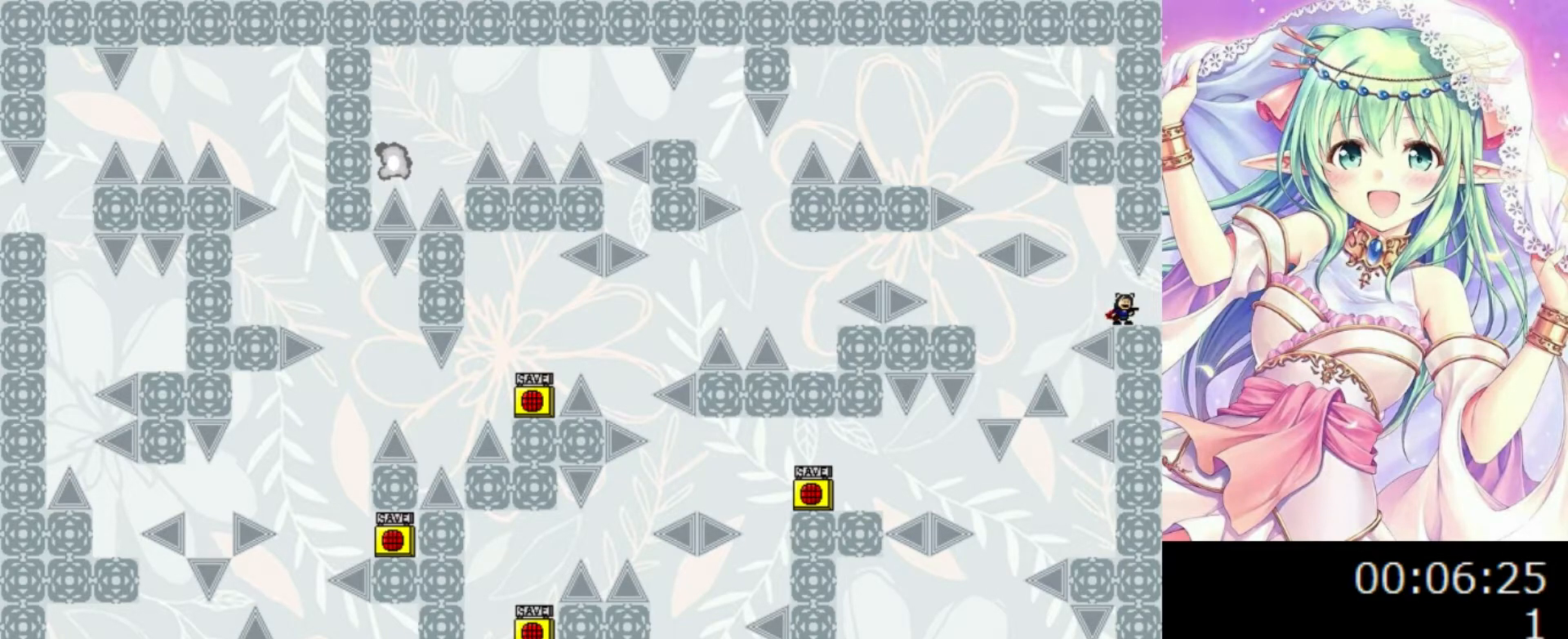
{"keys": [], "events": [[200, "left", "down"], [220, "left", "up"]]}
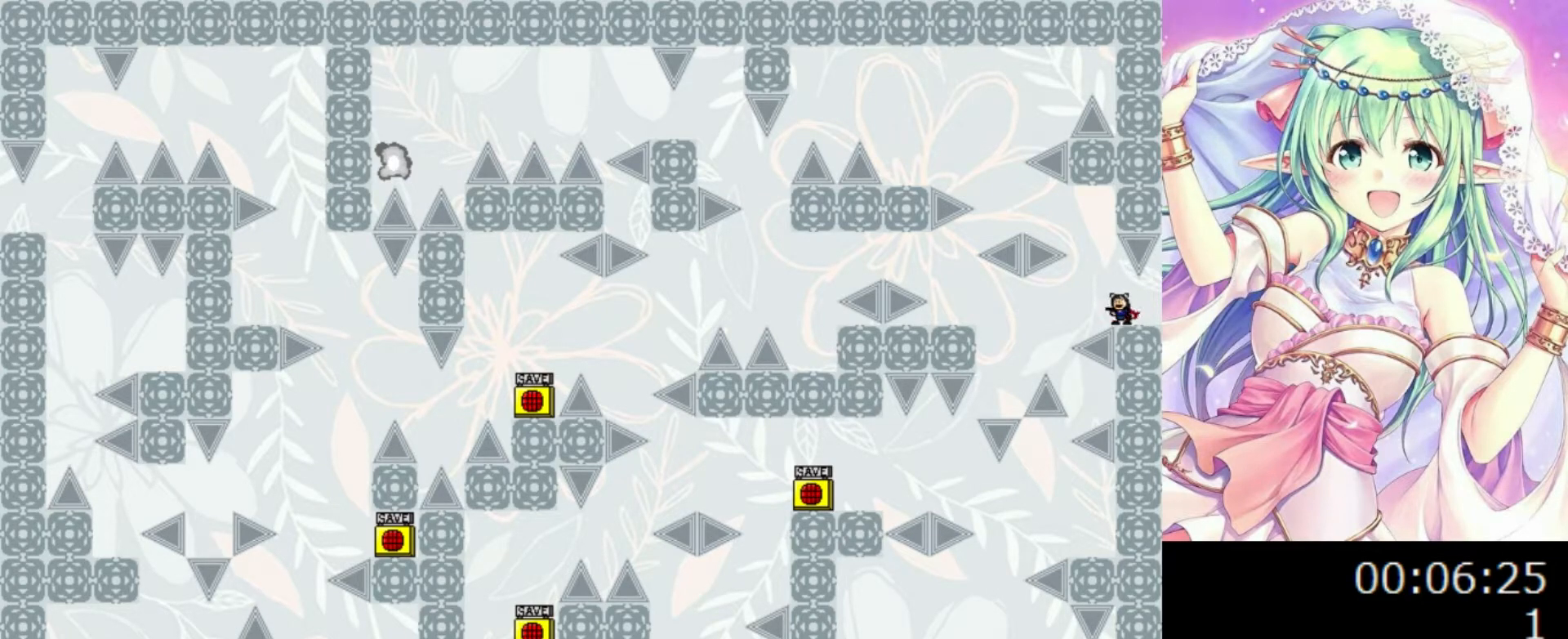
{"keys": [], "events": [[80, "left", "down"], [100, "left", "up"], [380, "left", "down"], [400, "left", "up"]]}
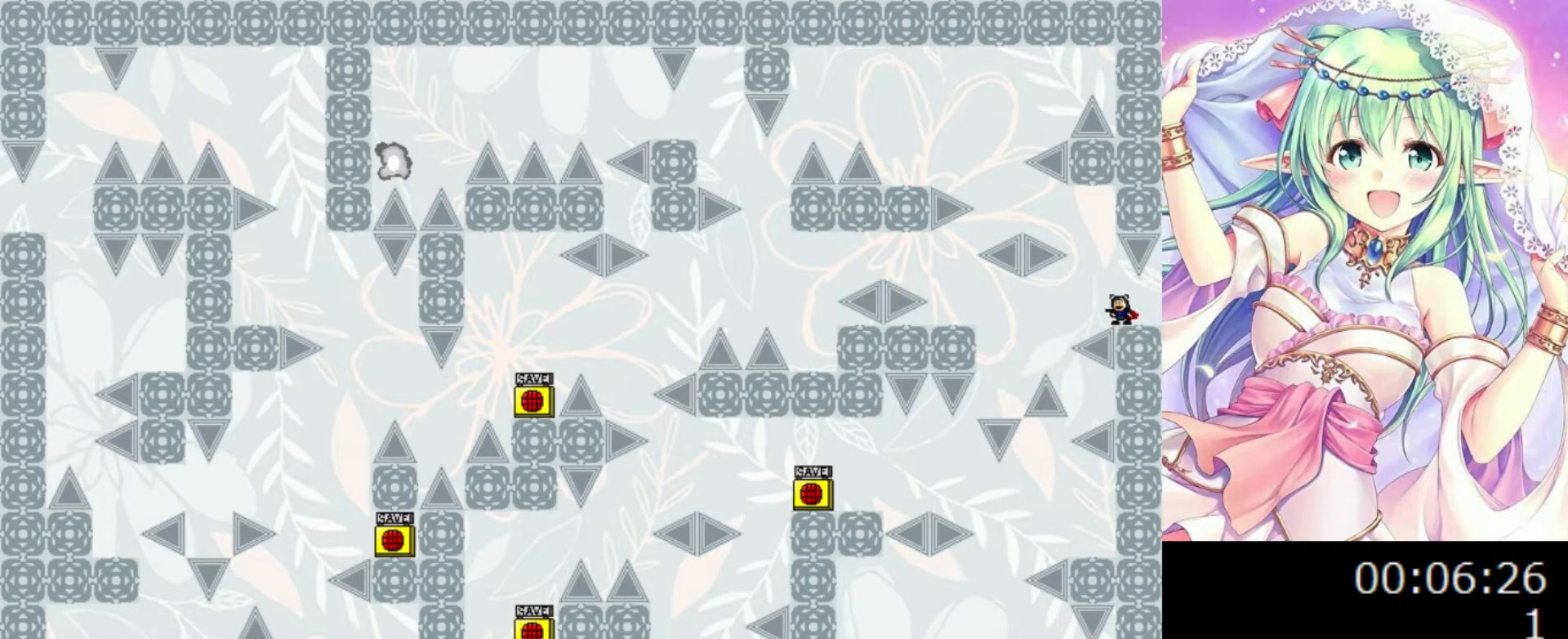
{"keys": ["0", "left"], "events": [[180, "left", "down"], [220, "left", "up"], [500, "0", "down"], [500, "left", "down"]]}
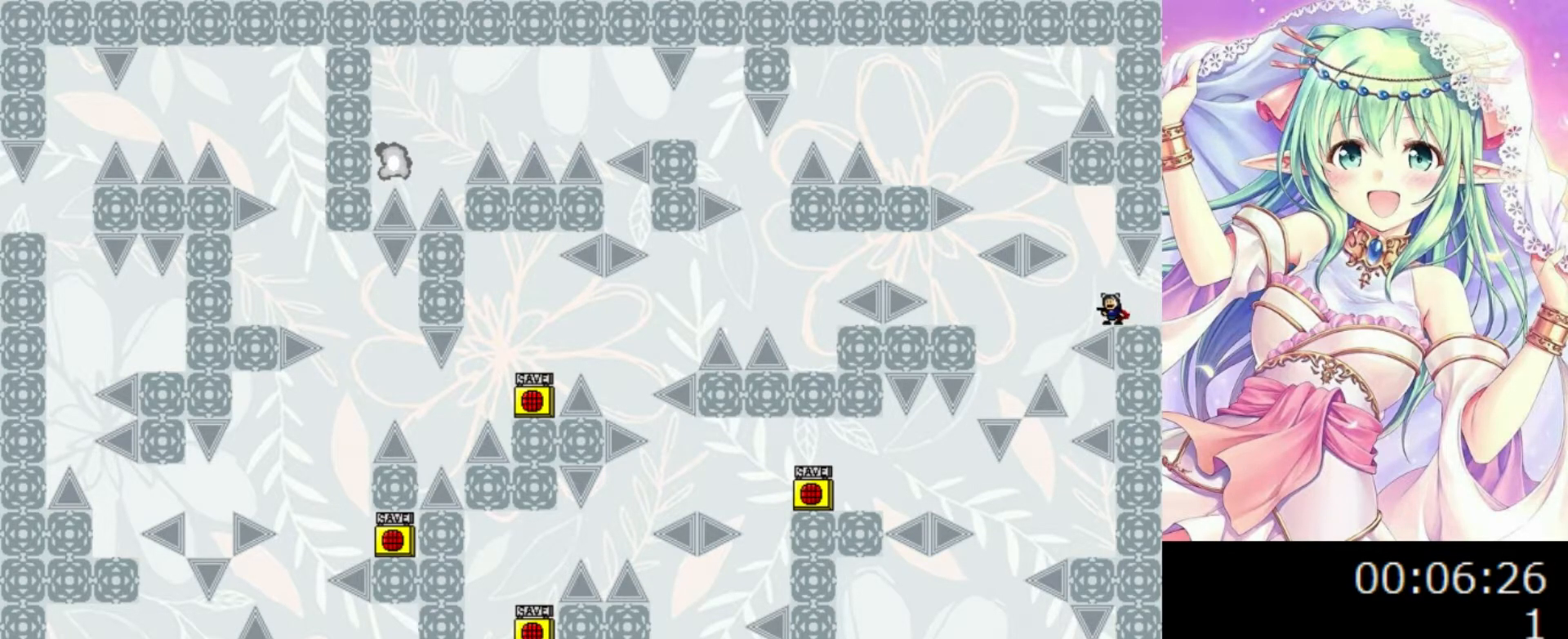
{"keys": ["0", "left"], "events": [[260, "0", "up"], [420, "0", "down"]]}
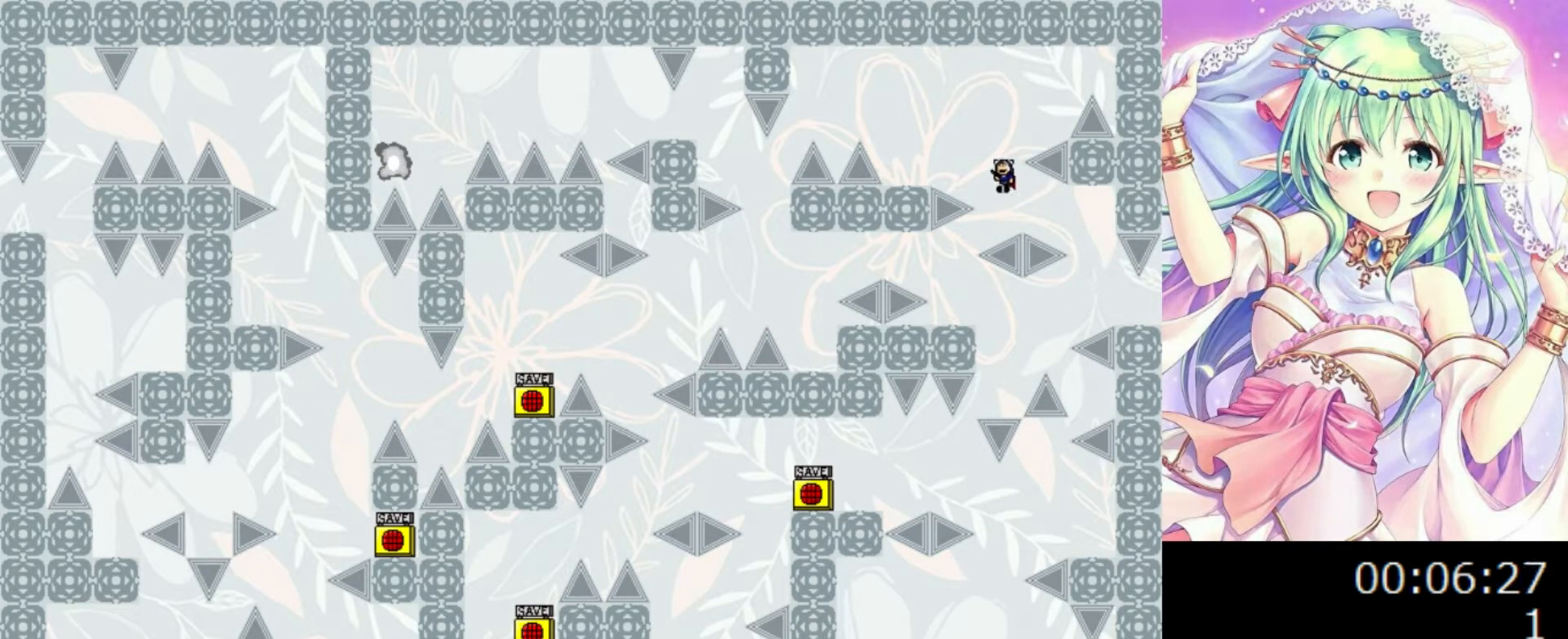
{"keys": [], "events": [[180, "0", "up"], [400, "left", "up"]]}
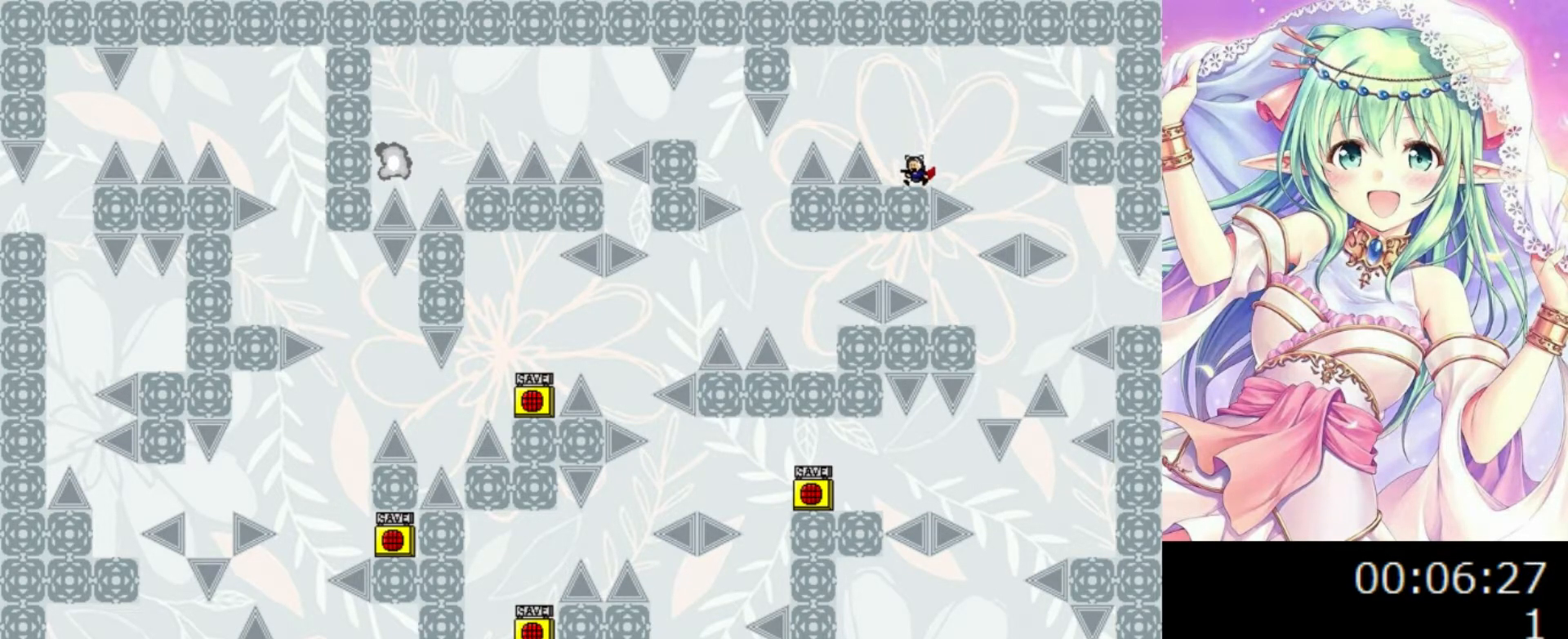
{"keys": [], "events": [[240, "left", "down"], [280, "left", "up"]]}
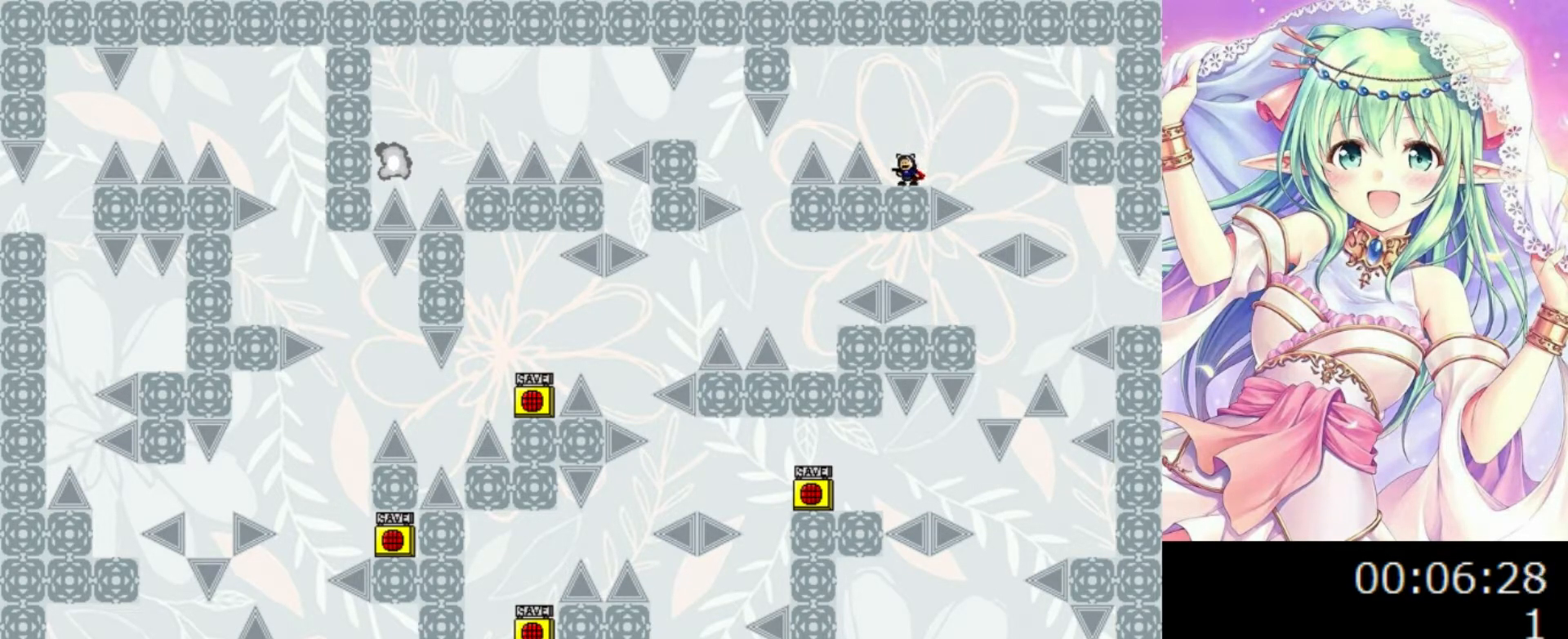
{"keys": [], "events": [[80, "0", "down"], [120, "0", "up"]]}
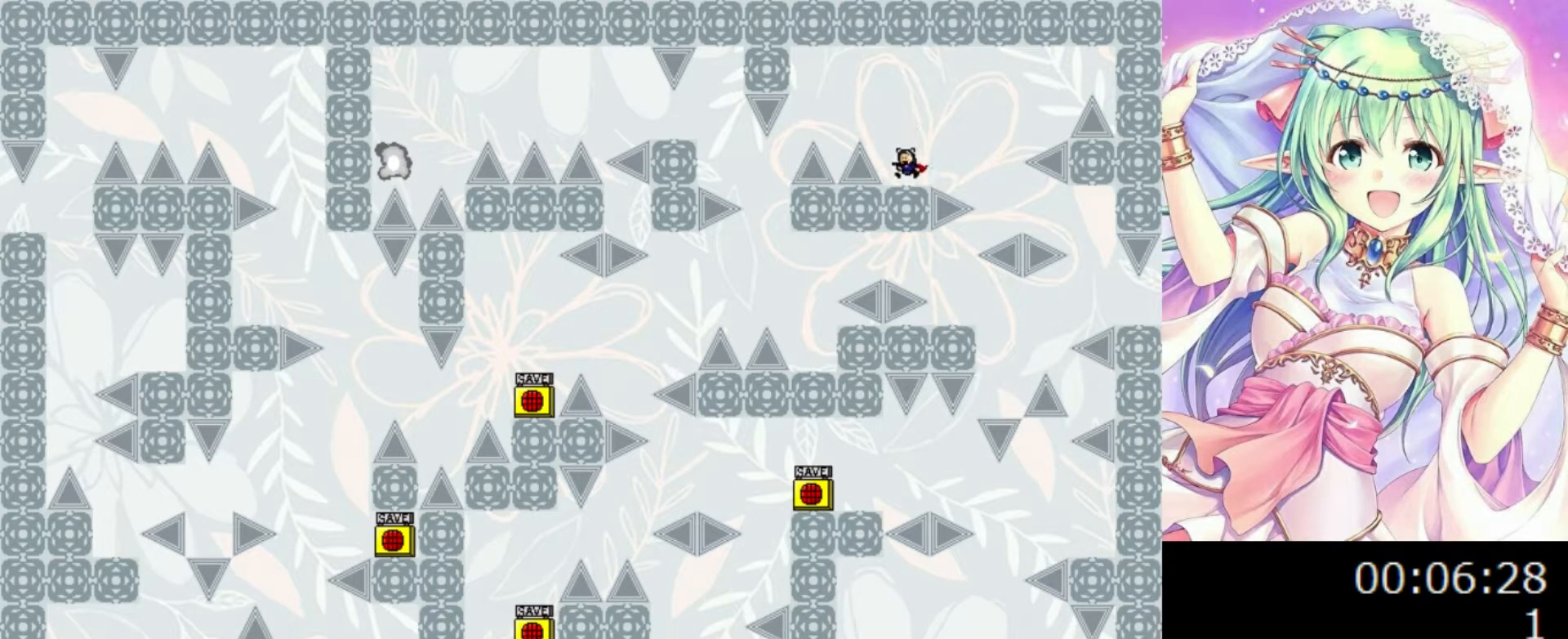
{"keys": ["left"], "events": [[60, "left", "down"], [100, "0", "down"], [260, "0", "up"]]}
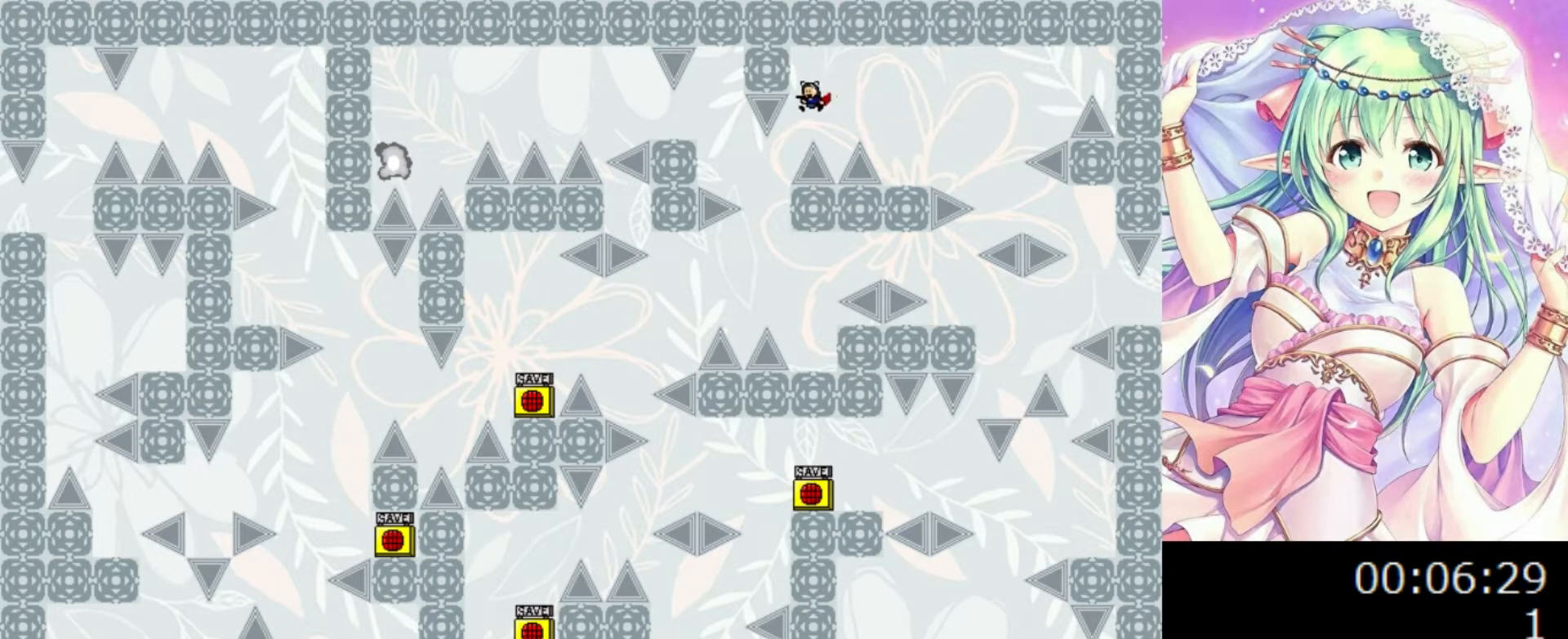
{"keys": ["left"], "events": [[60, "left", "up"], [100, "left", "down"], [260, "0", "down"], [480, "0", "up"]]}
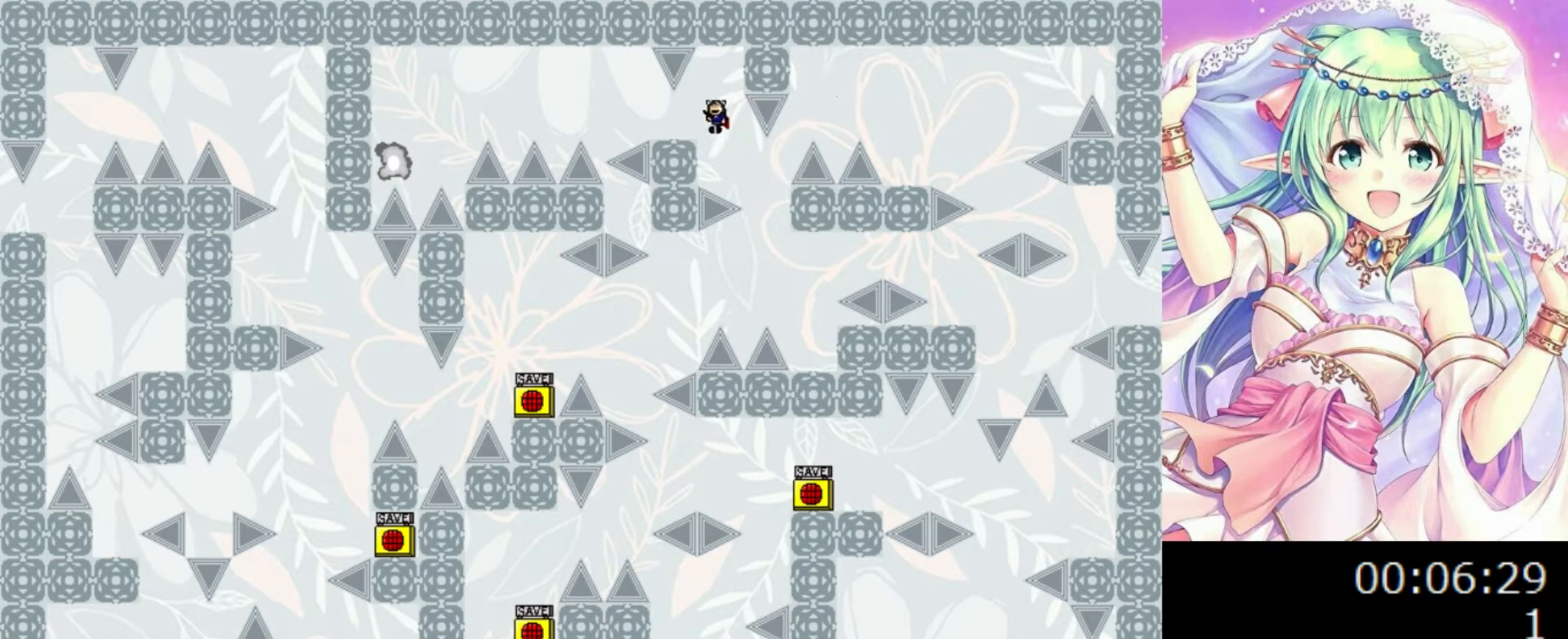
{"keys": [], "events": [[240, "left", "up"]]}
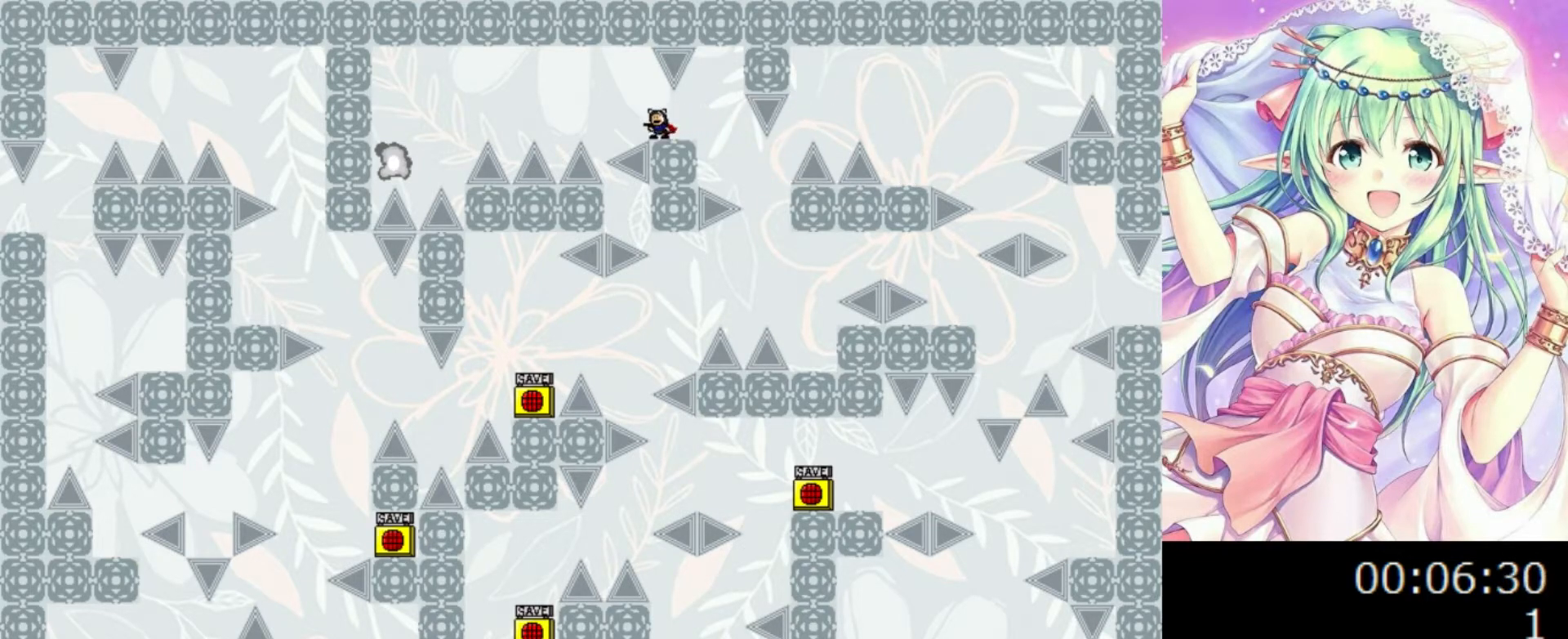
{"keys": [], "events": []}
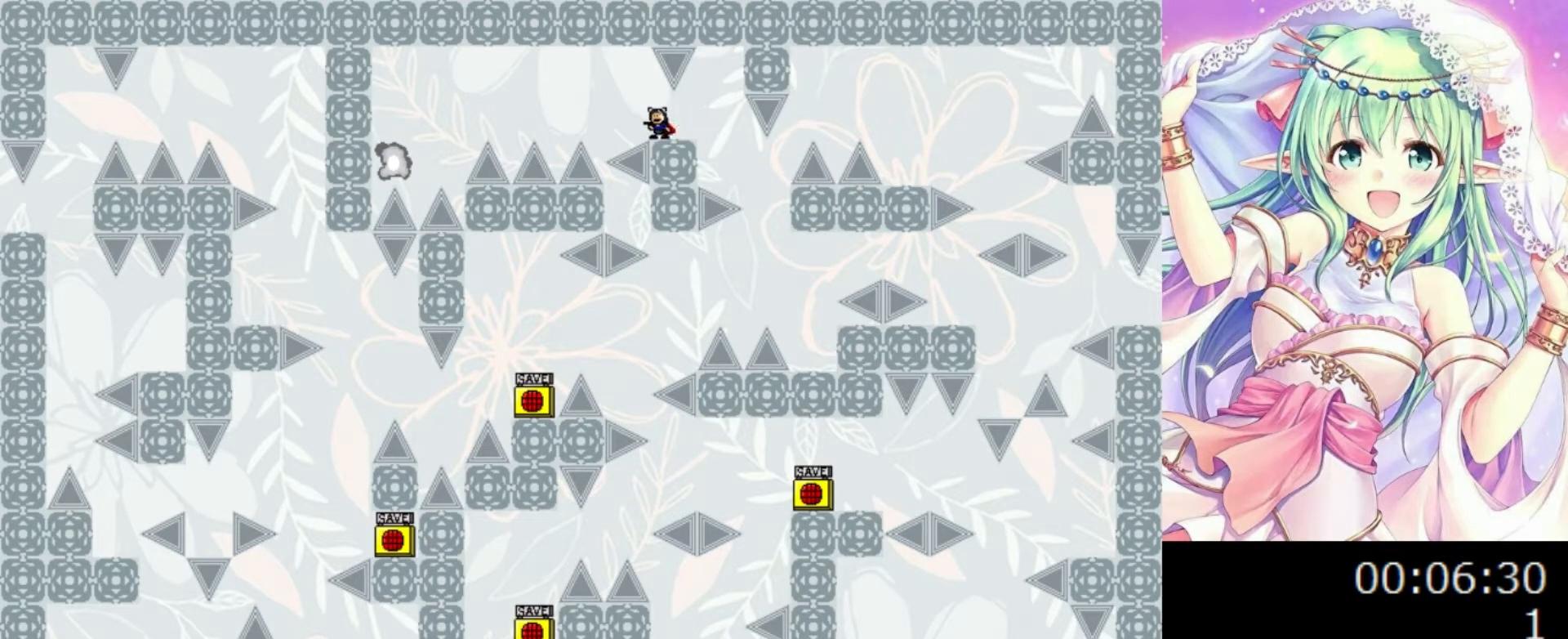
{"keys": [], "events": [[360, "left", "down"], [380, "left", "up"]]}
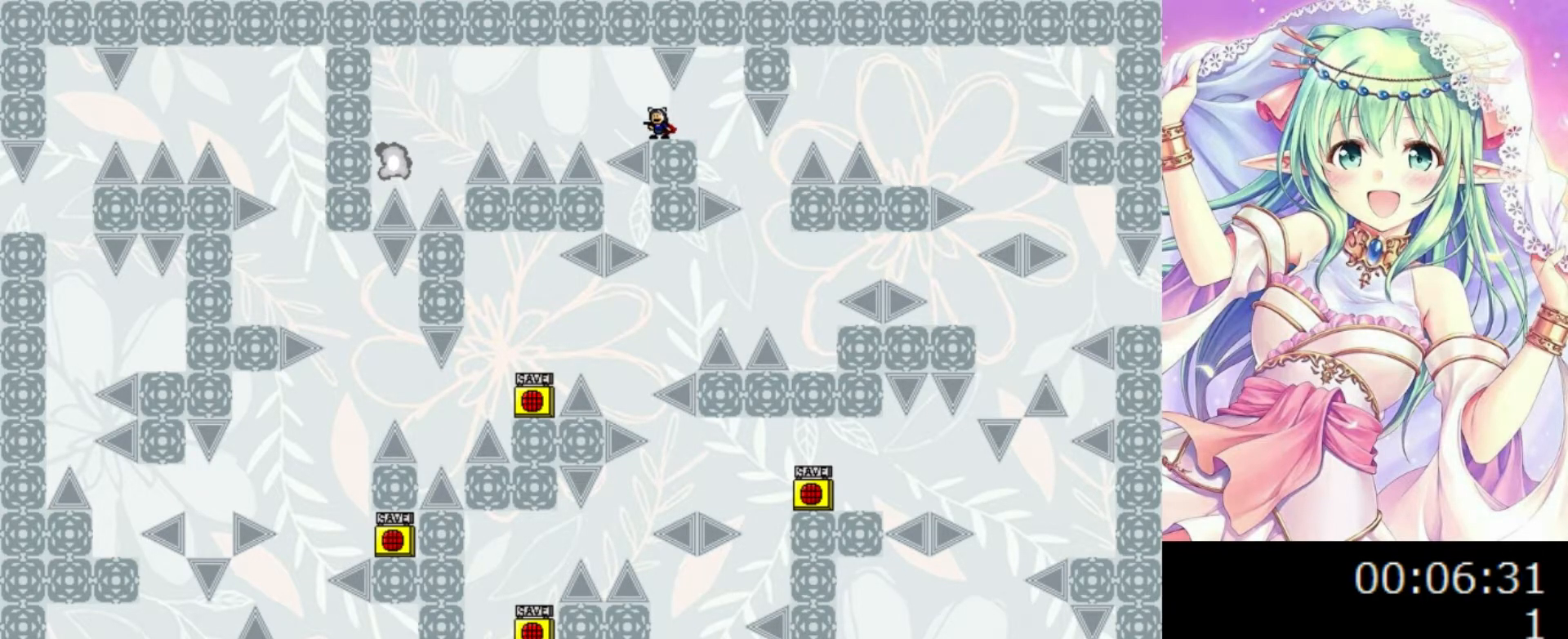
{"keys": ["left"], "events": [[400, "left", "down"], [420, "0", "down"], [460, "0", "up"]]}
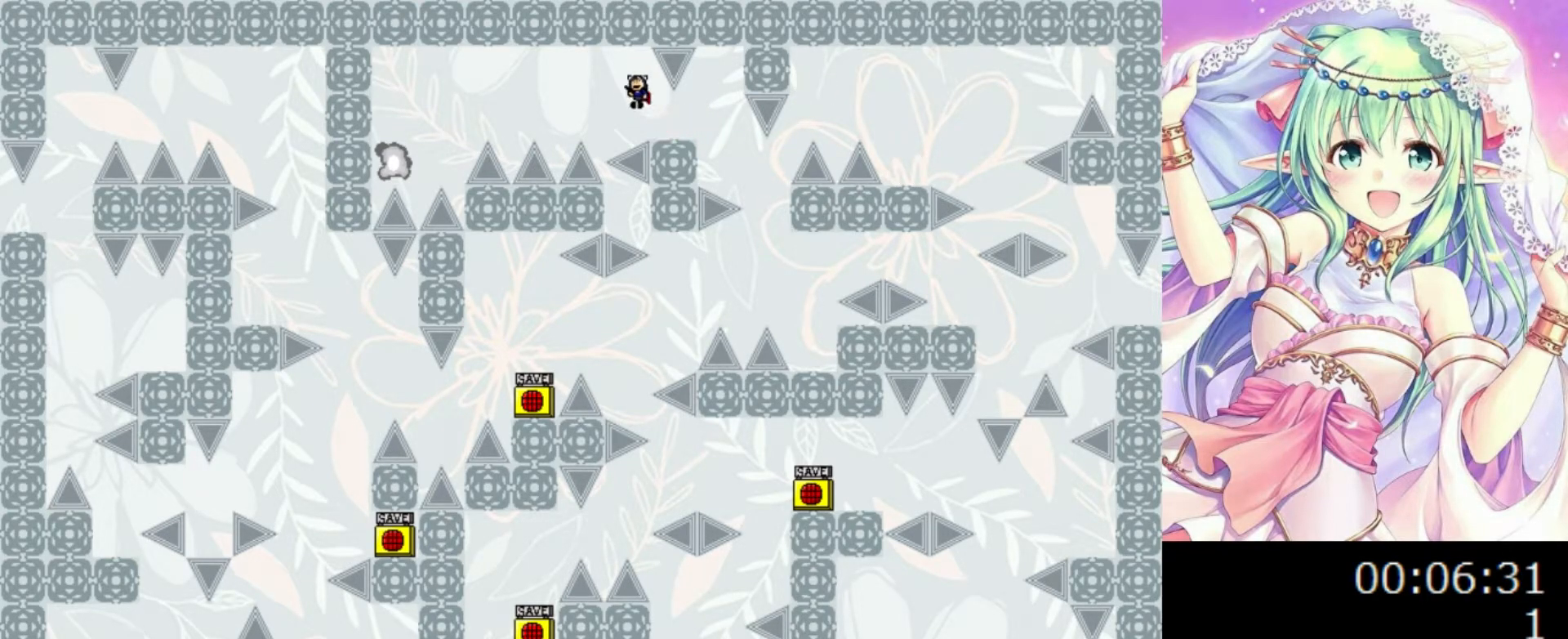
{"keys": ["0", "left"], "events": [[380, "left", "up"], [420, "0", "down"], [420, "left", "down"]]}
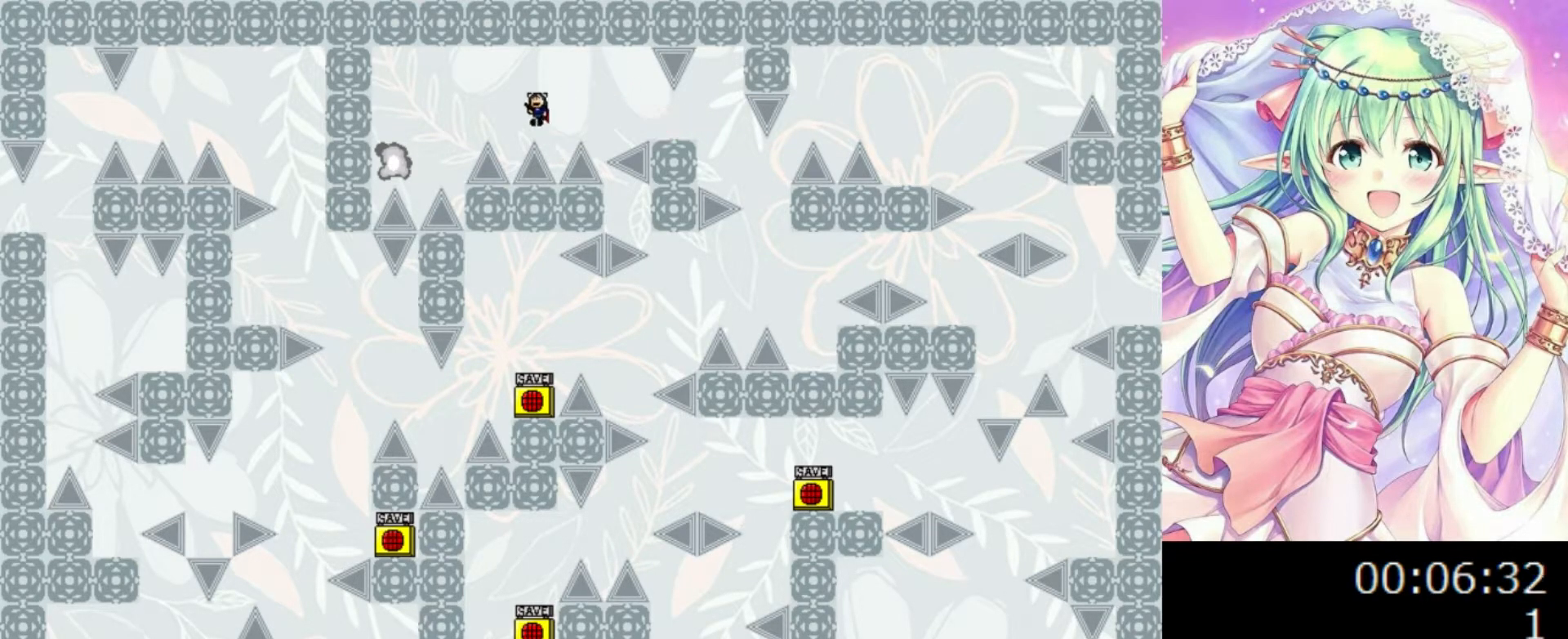
{"keys": ["left"], "events": [[140, "0", "up"]]}
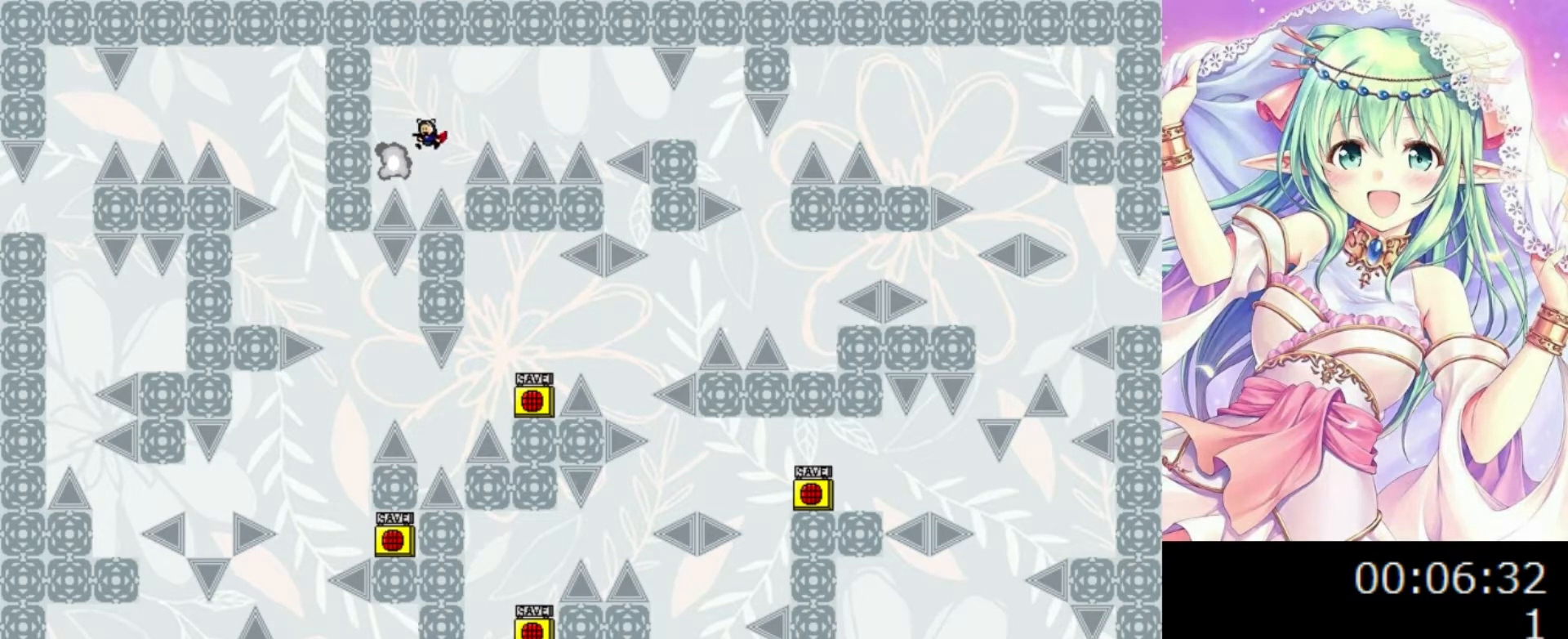
{"keys": ["z"], "events": [[100, "left", "up"], [420, "z", "down"]]}
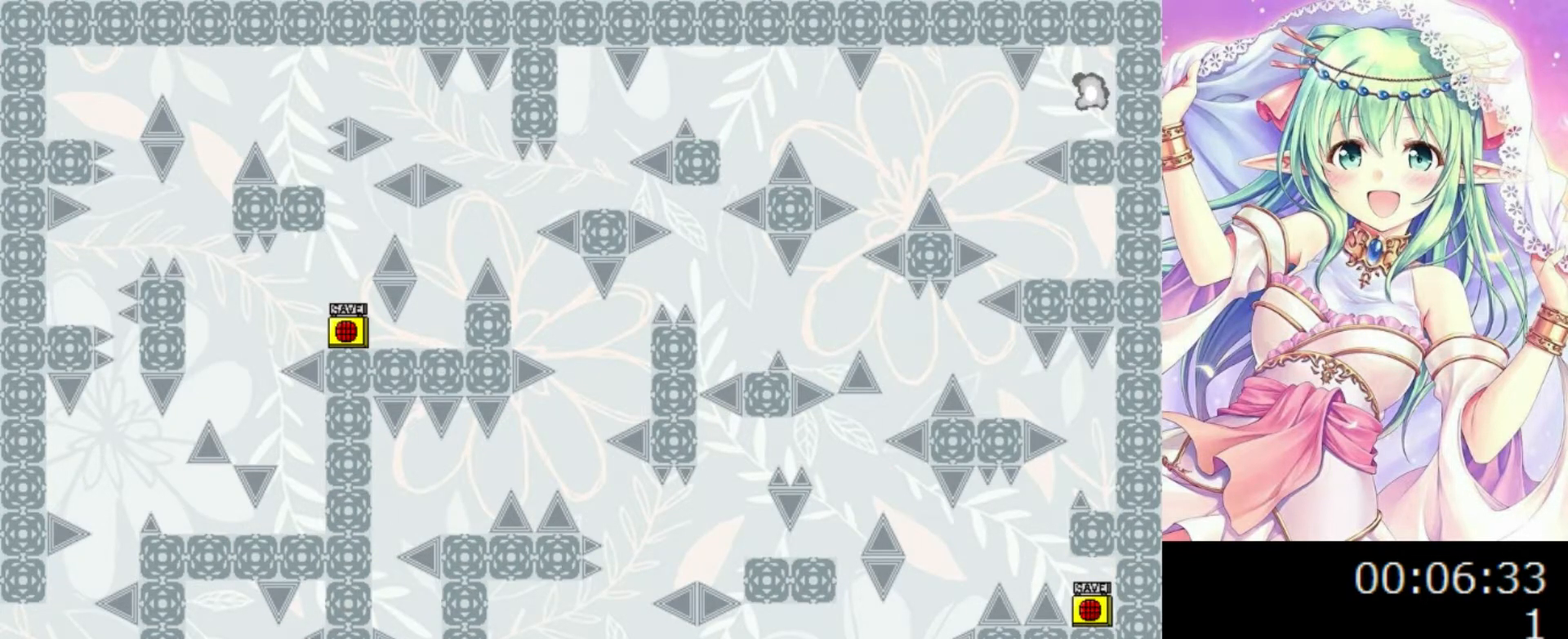
{"keys": ["r"], "events": [[20, "z", "up"], [500, "r", "down"]]}
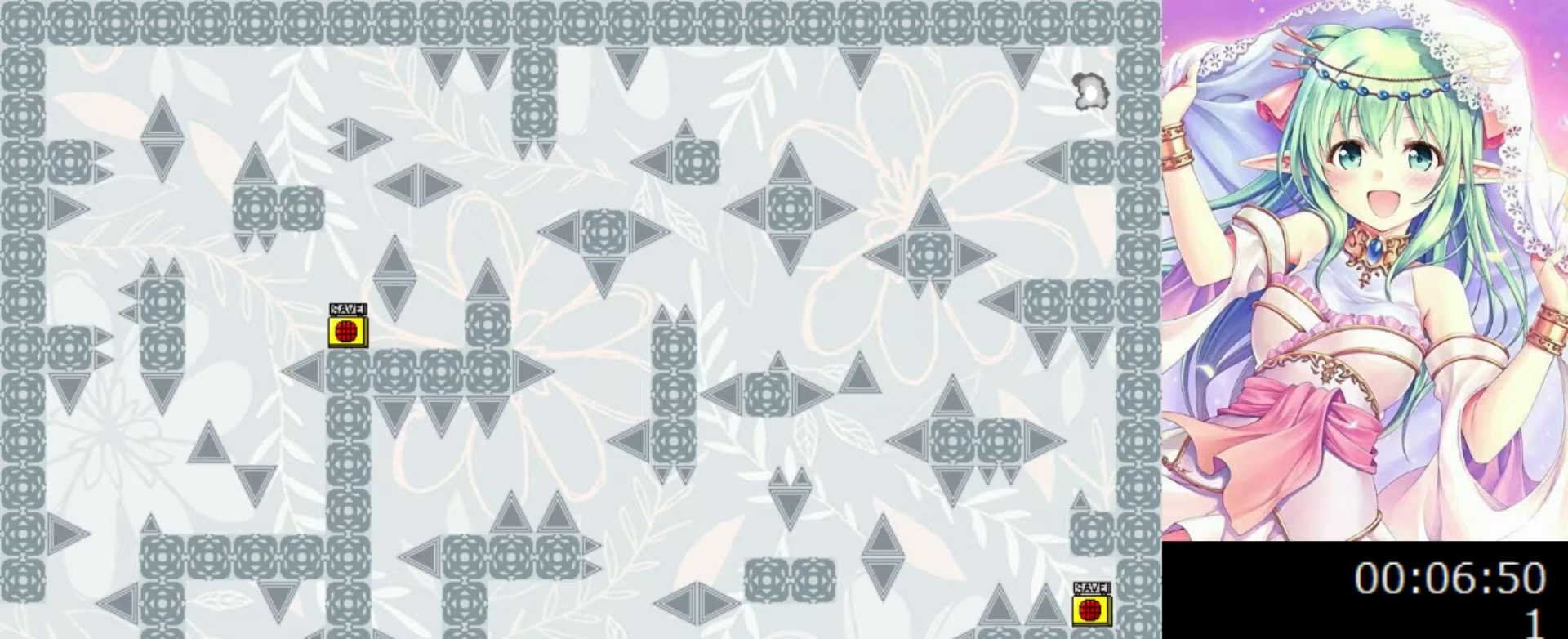
{"keys": ["left"], "events": [[40, "r", "up"], [100, "0", "down"], [220, "left", "down"], [320, "0", "up"]]}
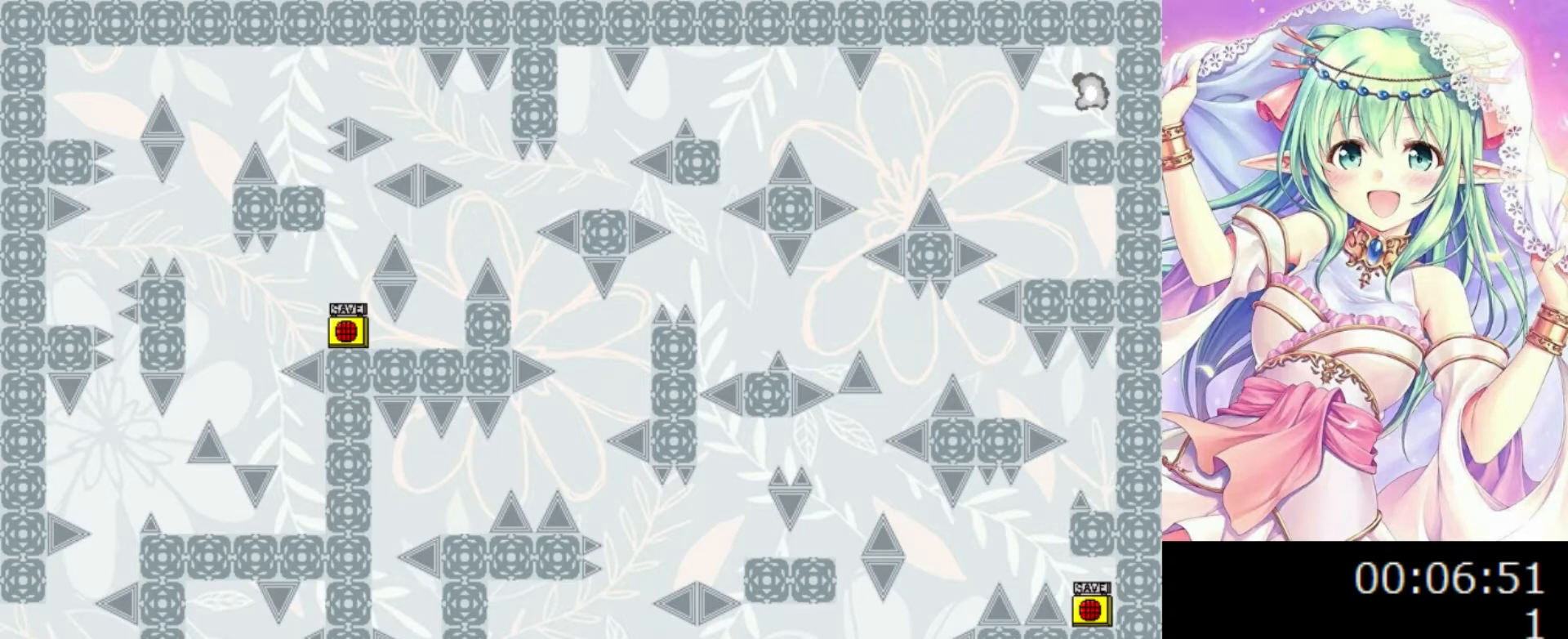
{"keys": ["left"], "events": [[80, "0", "down"], [300, "0", "up"]]}
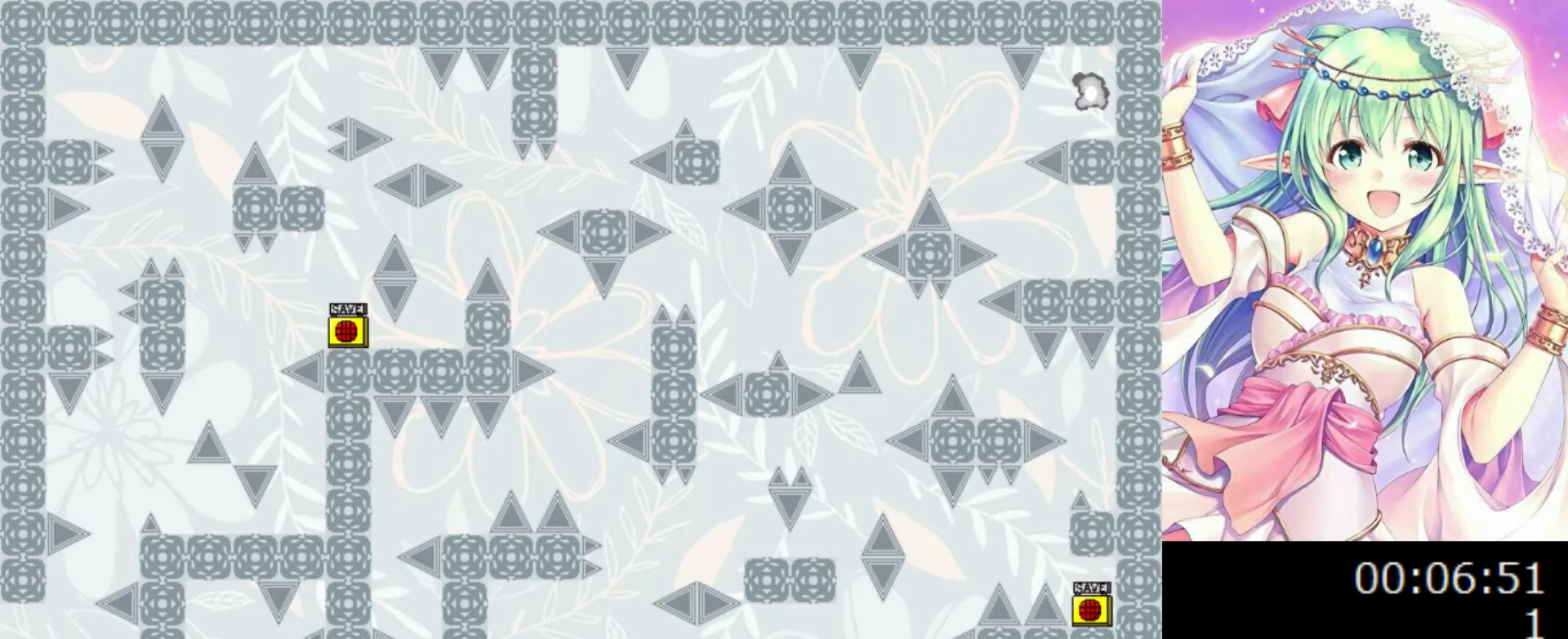
{"keys": ["left"], "events": [[200, "left", "up"], [200, "right", "down"], [320, "right", "up"], [500, "left", "down"]]}
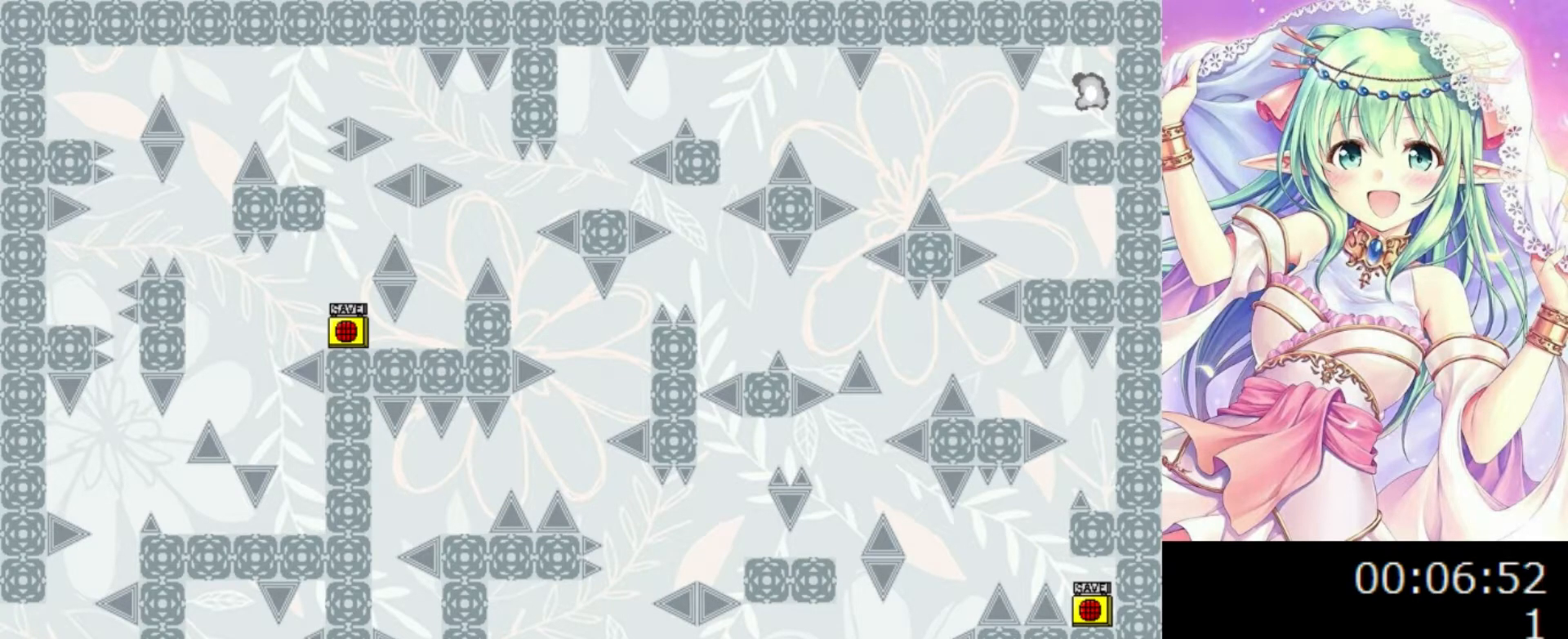
{"keys": ["0"], "events": [[20, "0", "down"], [140, "left", "up"], [140, "right", "down"], [380, "right", "up"], [400, "0", "up"], [460, "0", "down"]]}
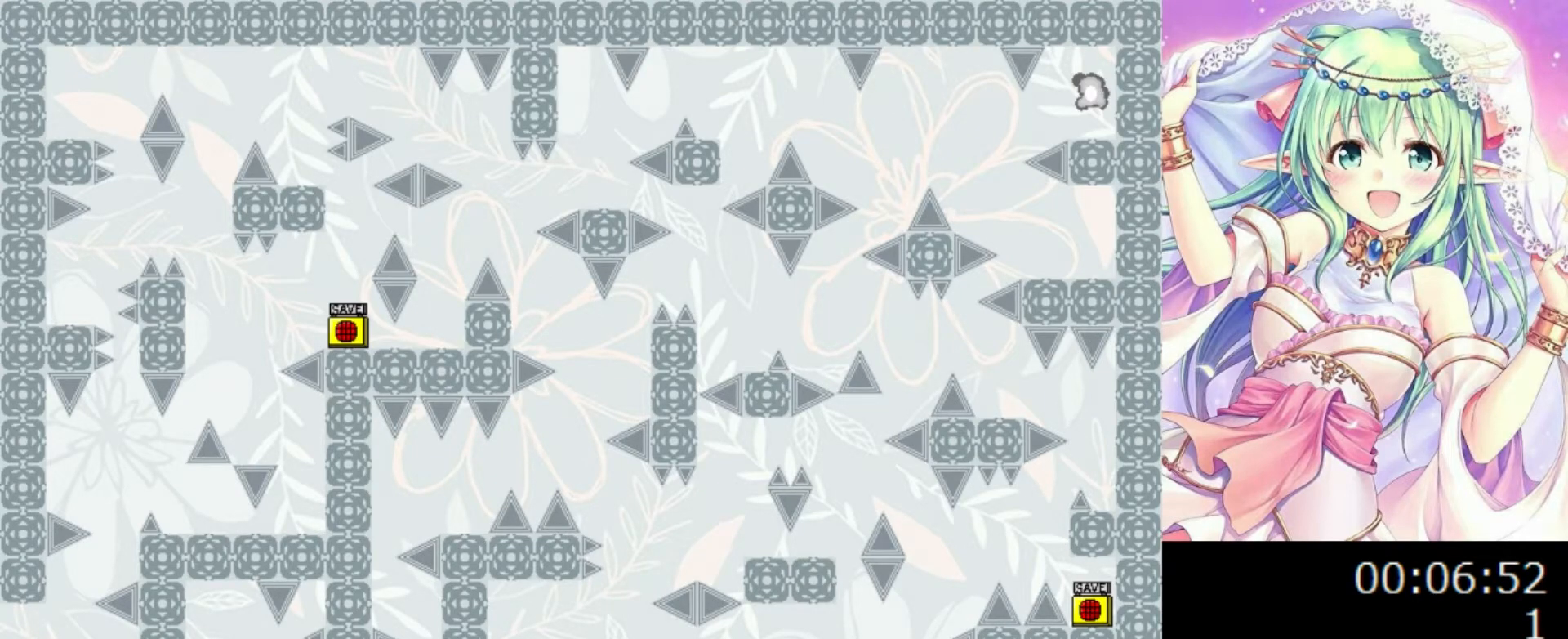
{"keys": ["left"], "events": [[40, "left", "down"], [240, "0", "up"]]}
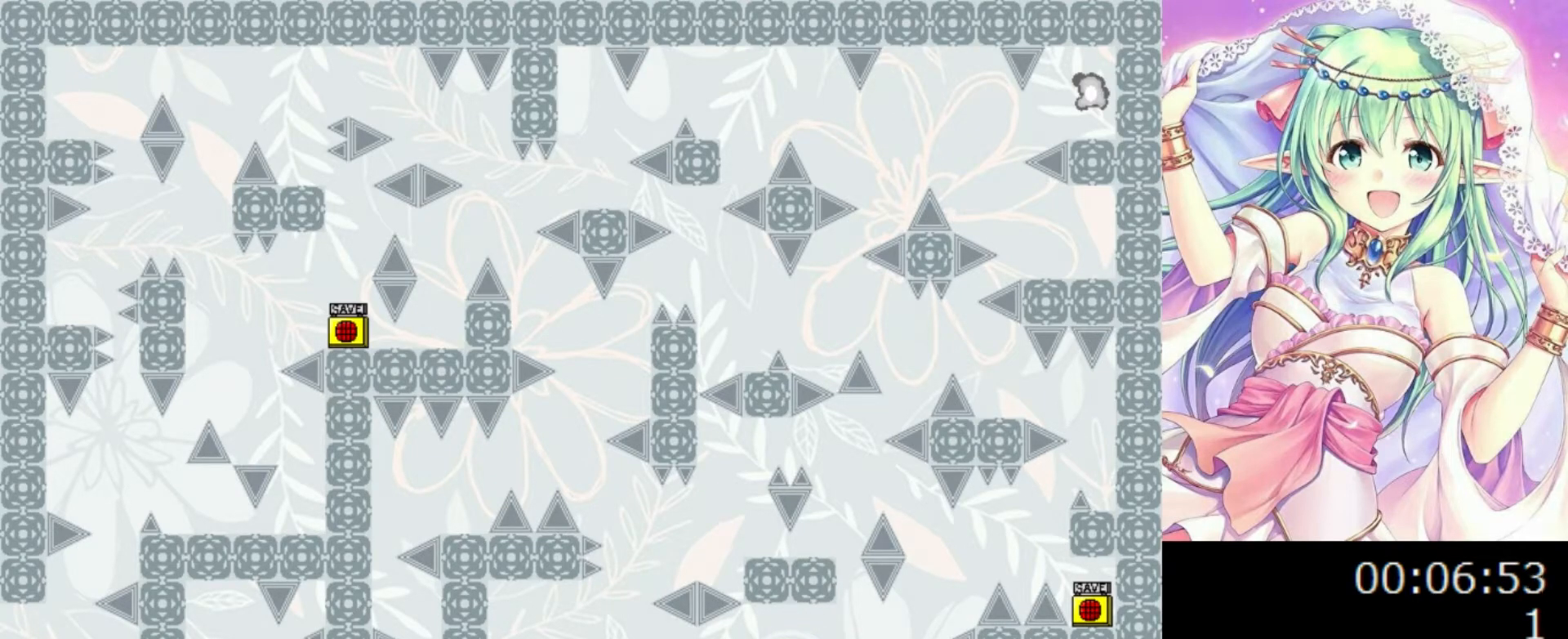
{"keys": ["0", "left"], "events": [[140, "left", "up"], [420, "0", "down"], [420, "left", "down"]]}
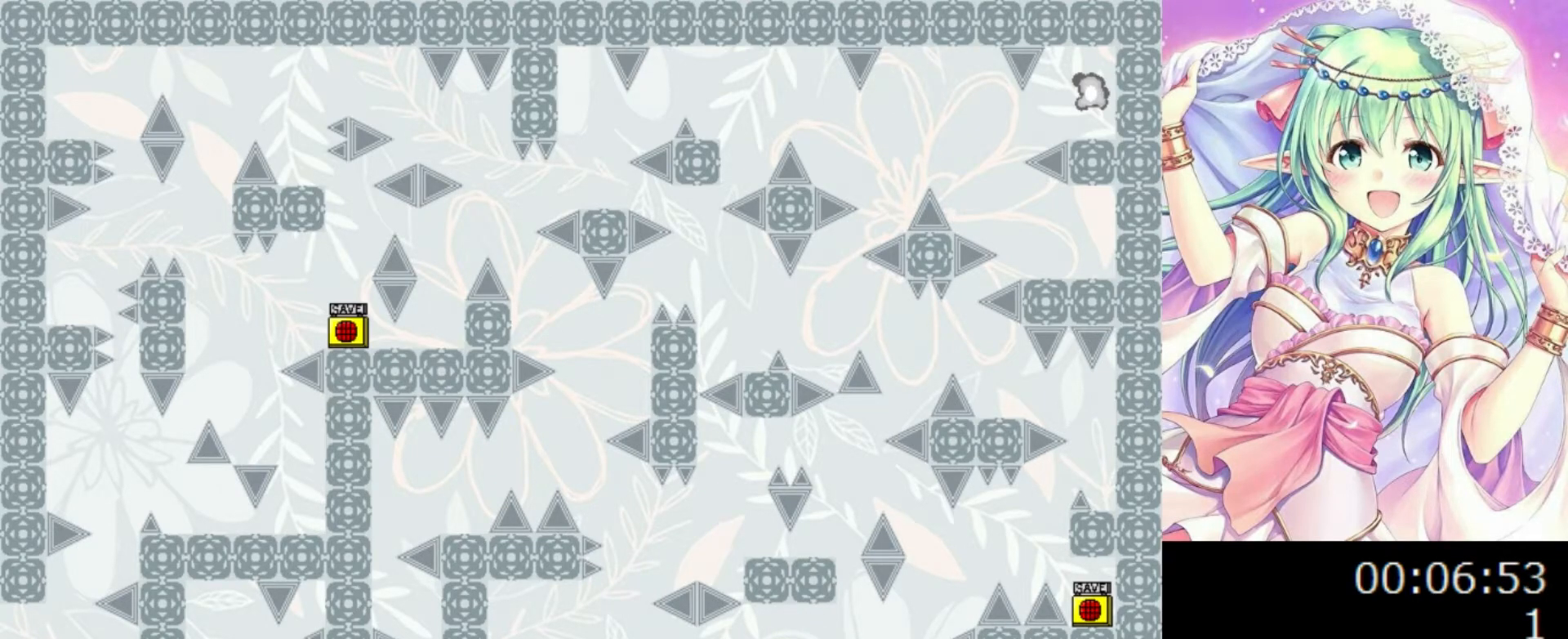
{"keys": ["0", "left"], "events": [[120, "left", "up"], [240, "0", "up"], [280, "0", "down"], [340, "left", "down"]]}
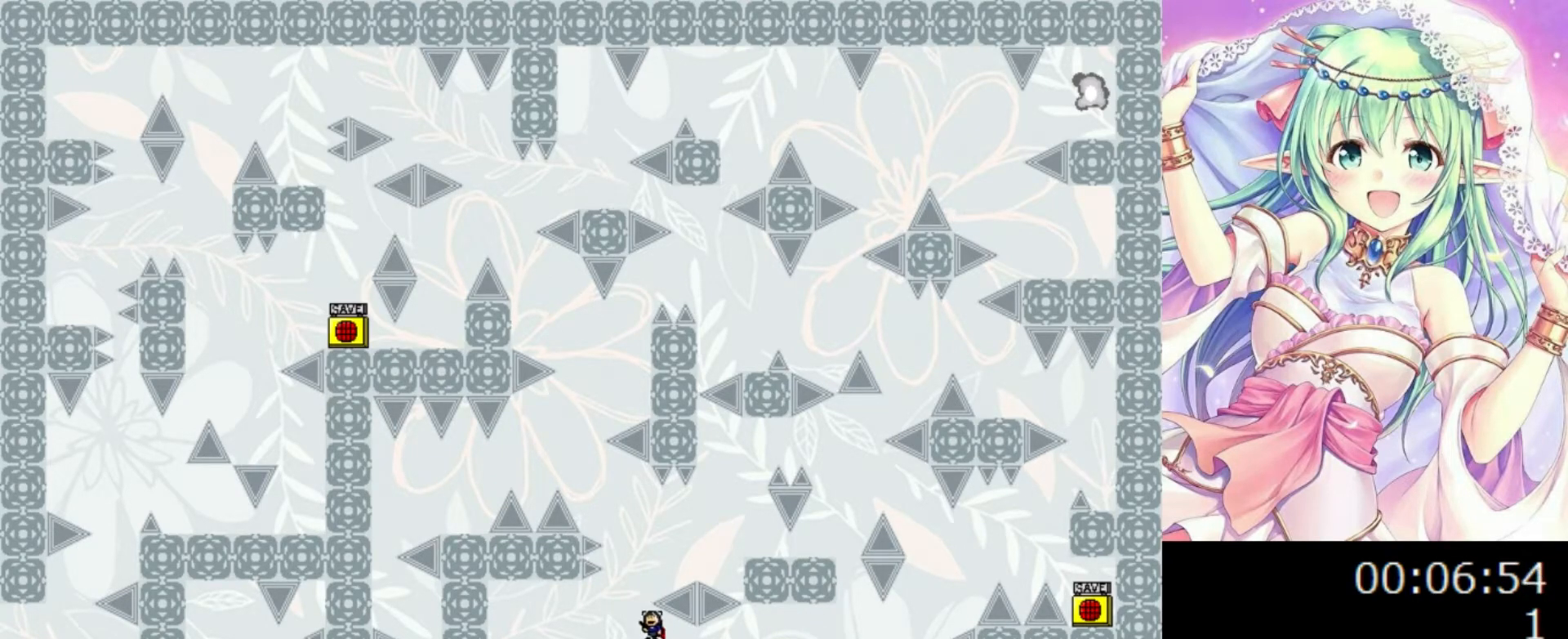
{"keys": ["left"], "events": [[40, "0", "up"]]}
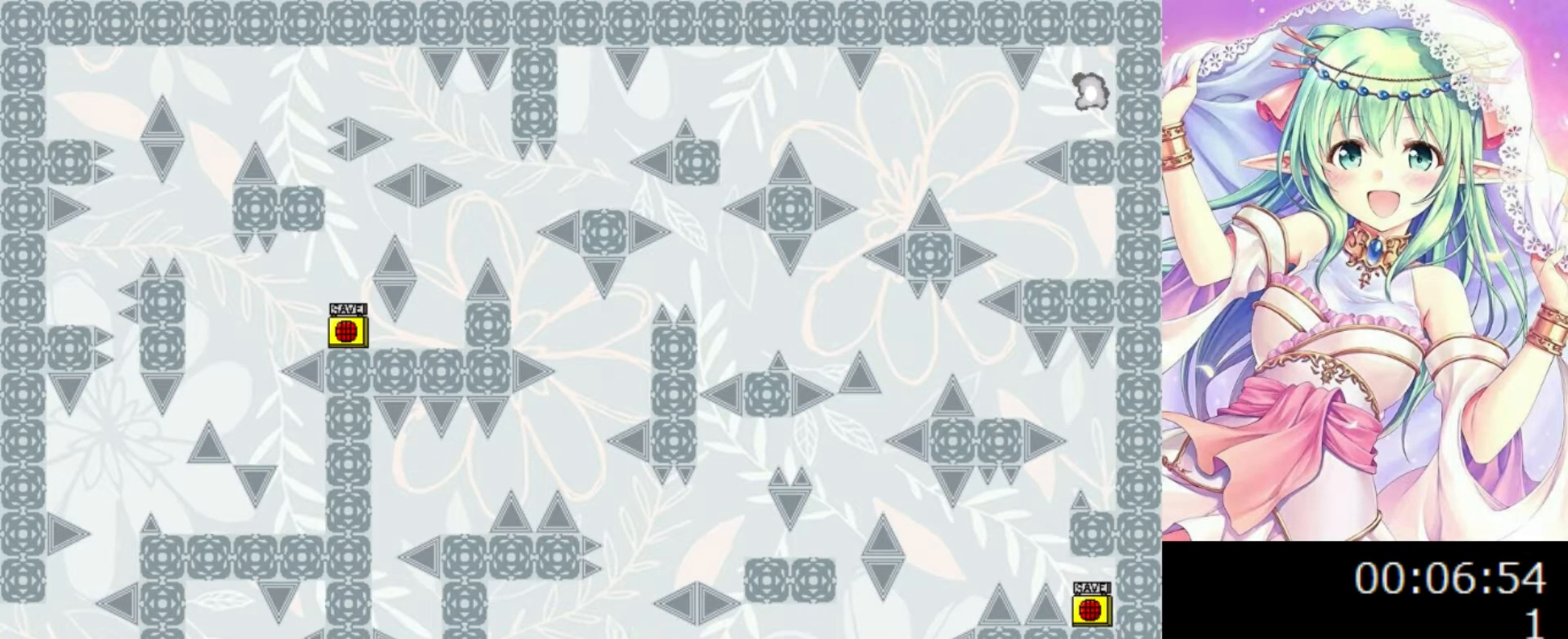
{"keys": ["0"], "events": [[100, "left", "up"], [280, "0", "down"], [280, "right", "down"], [420, "right", "up"], [440, "0", "up"], [500, "0", "down"]]}
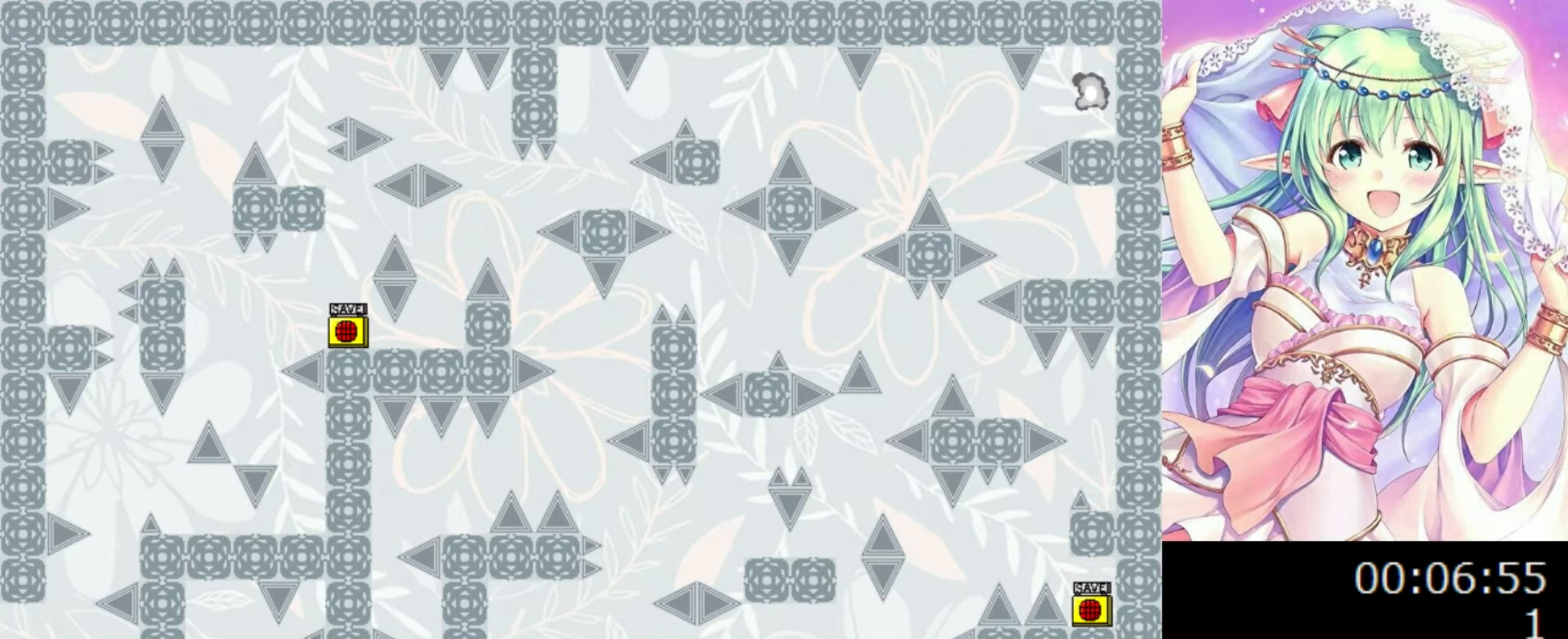
{"keys": [], "events": [[20, "left", "down"], [260, "left", "up"], [340, "0", "up"]]}
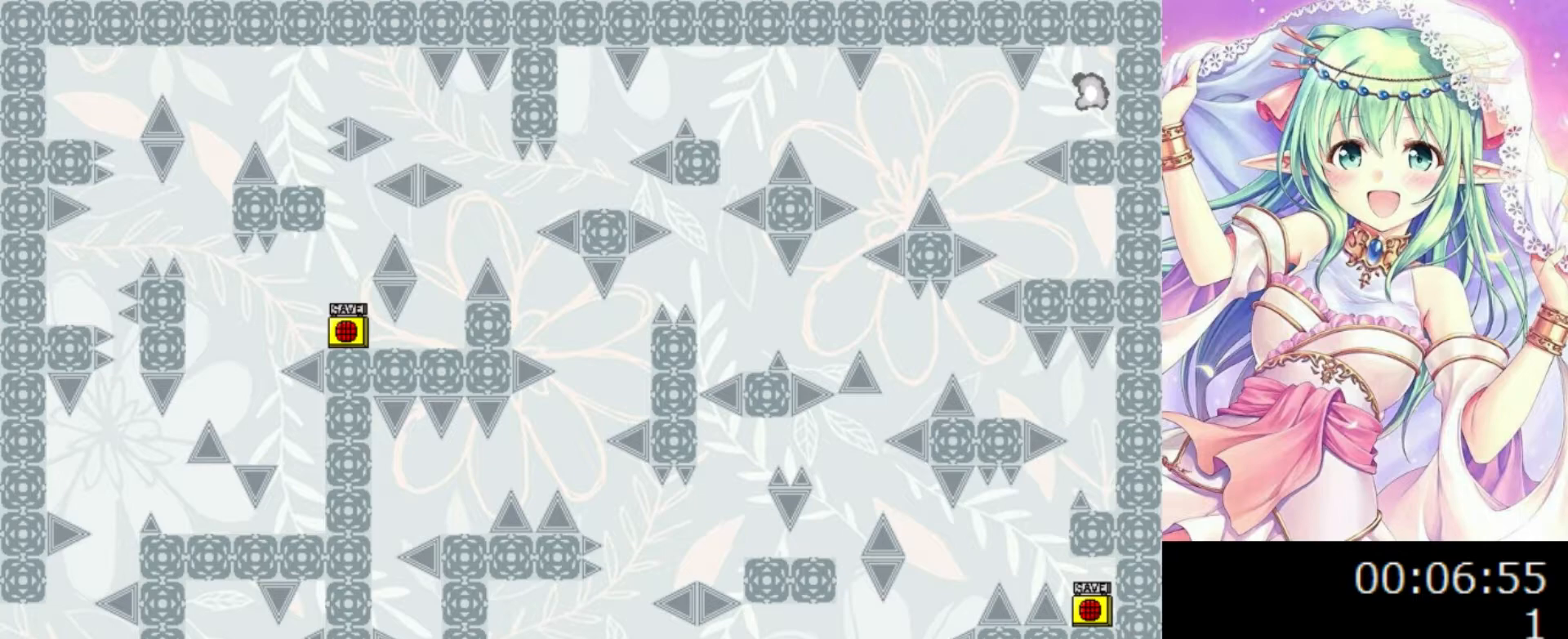
{"keys": ["0", "right"], "events": [[40, "right", "down"], [60, "right", "up"], [440, "0", "down"], [460, "right", "down"]]}
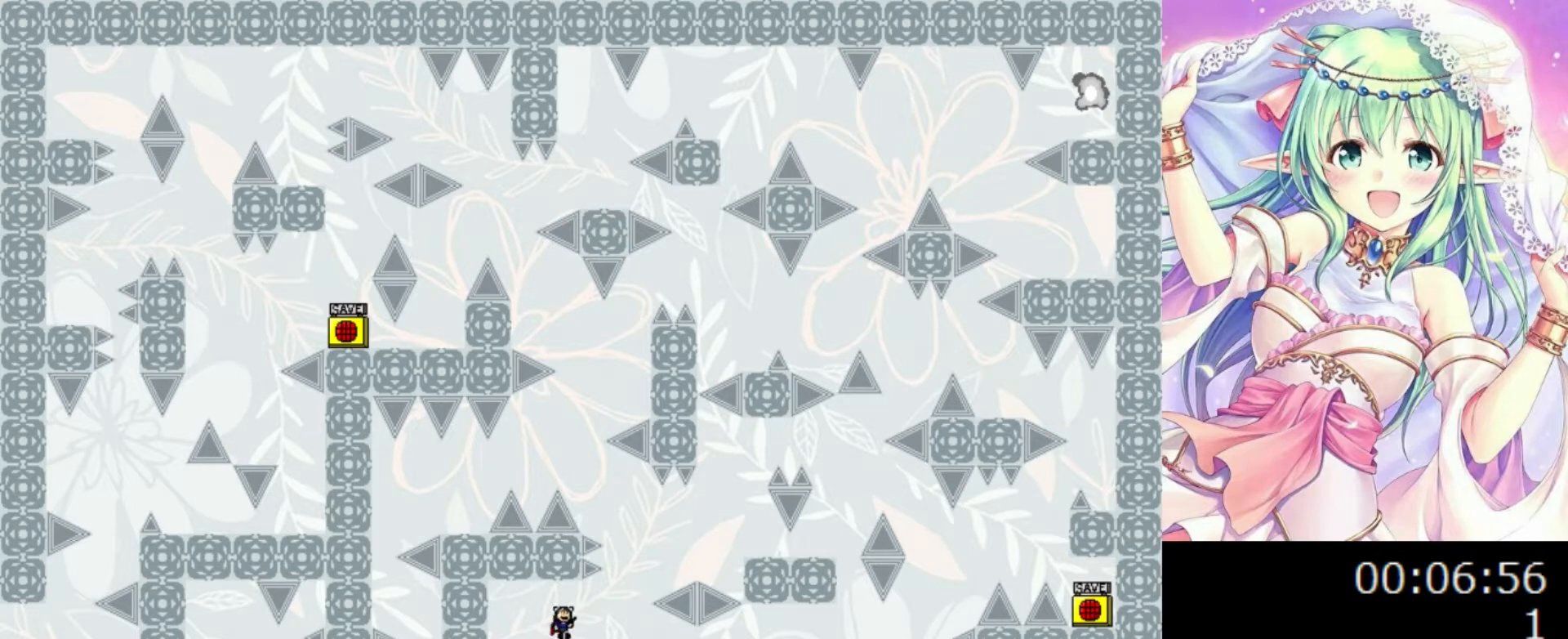
{"keys": ["0", "right"], "events": [[40, "0", "up"], [280, "0", "down"]]}